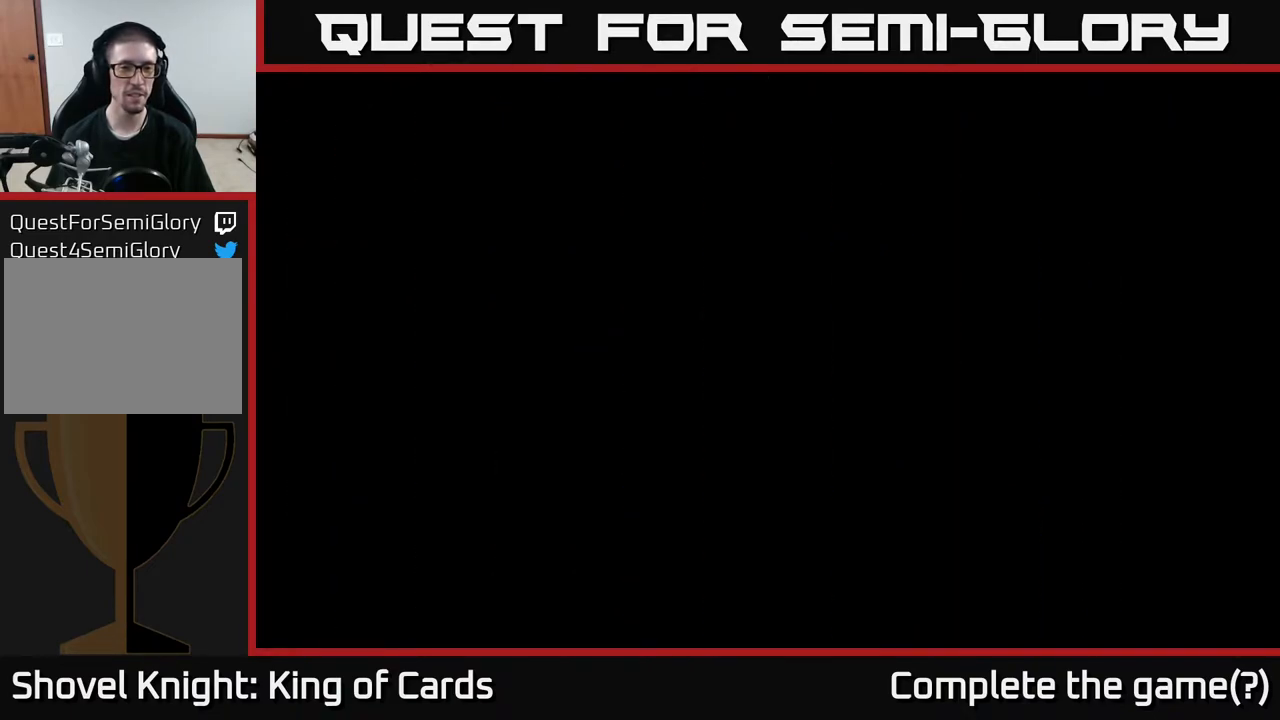
Gameplay with a controller (Xbox layout); each line is a JSON object with the inputs held at the frame after it. "events" lists button and stick changes between this image and that frame as [ms after this image, input, new state], when the widget could be followed in between. Not read: left_stick right_stick.
{"buttons": ["DPAD_RIGHT"], "events": []}
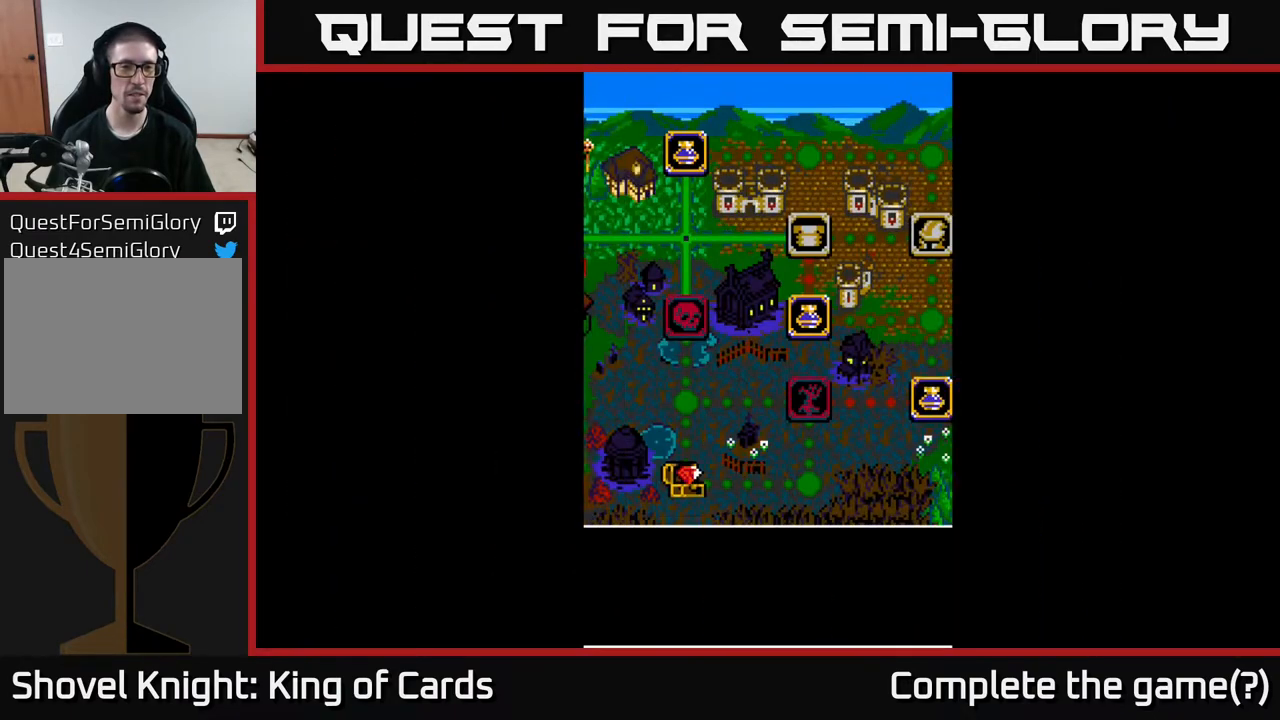
{"buttons": ["DPAD_RIGHT"], "events": [[167, "DPAD_RIGHT", "up"], [183, "DPAD_RIGHT", "down"], [200, "DPAD_RIGHT", "up"], [450, "DPAD_RIGHT", "down"]]}
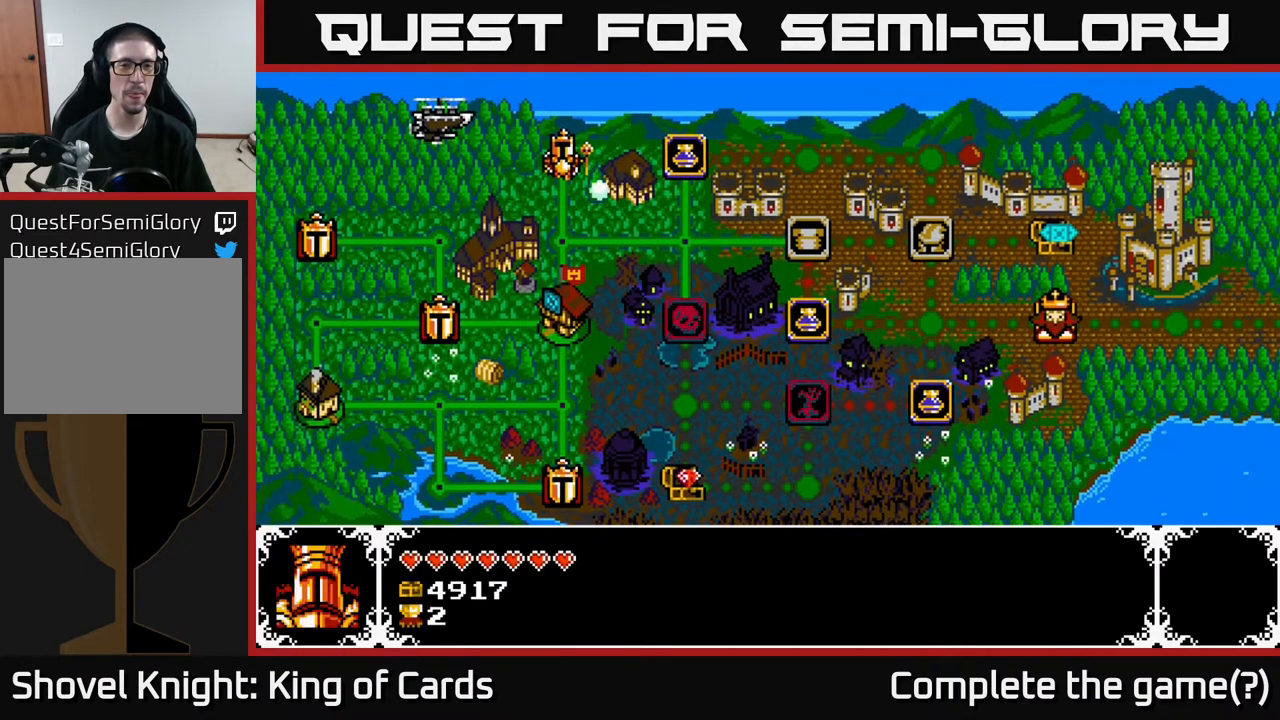
{"buttons": [], "events": [[433, "DPAD_RIGHT", "up"]]}
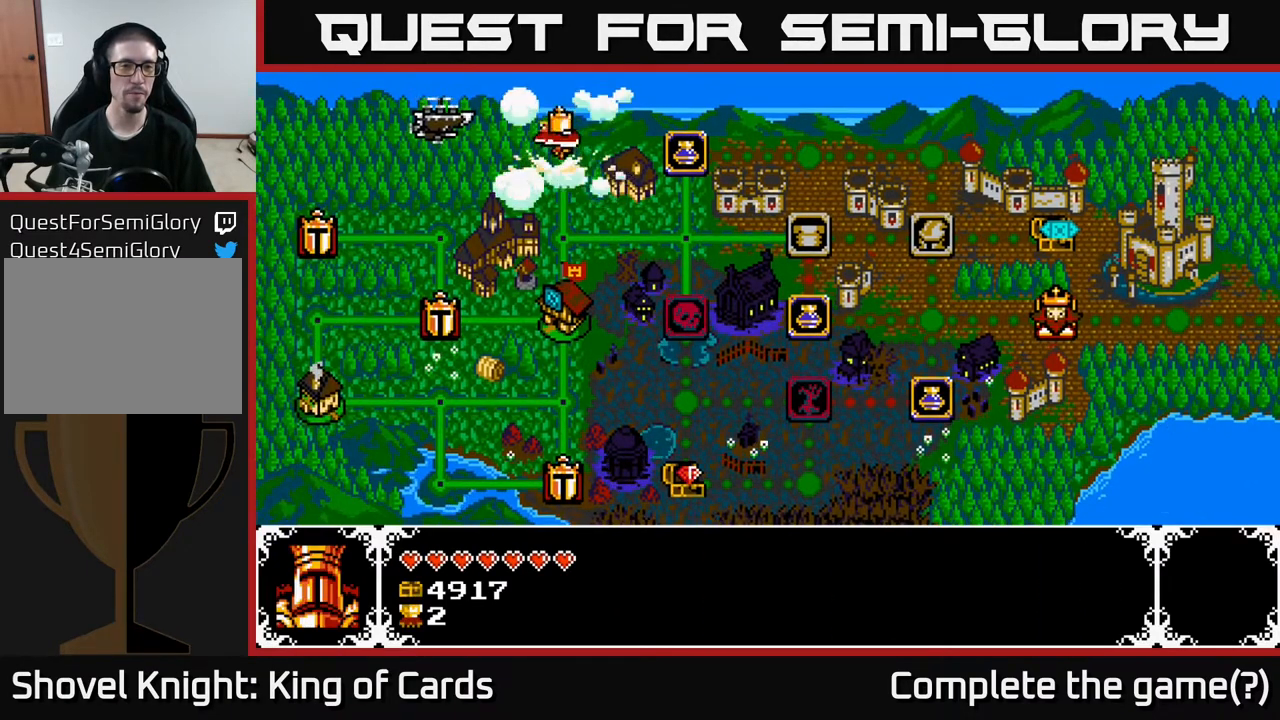
{"buttons": [], "events": []}
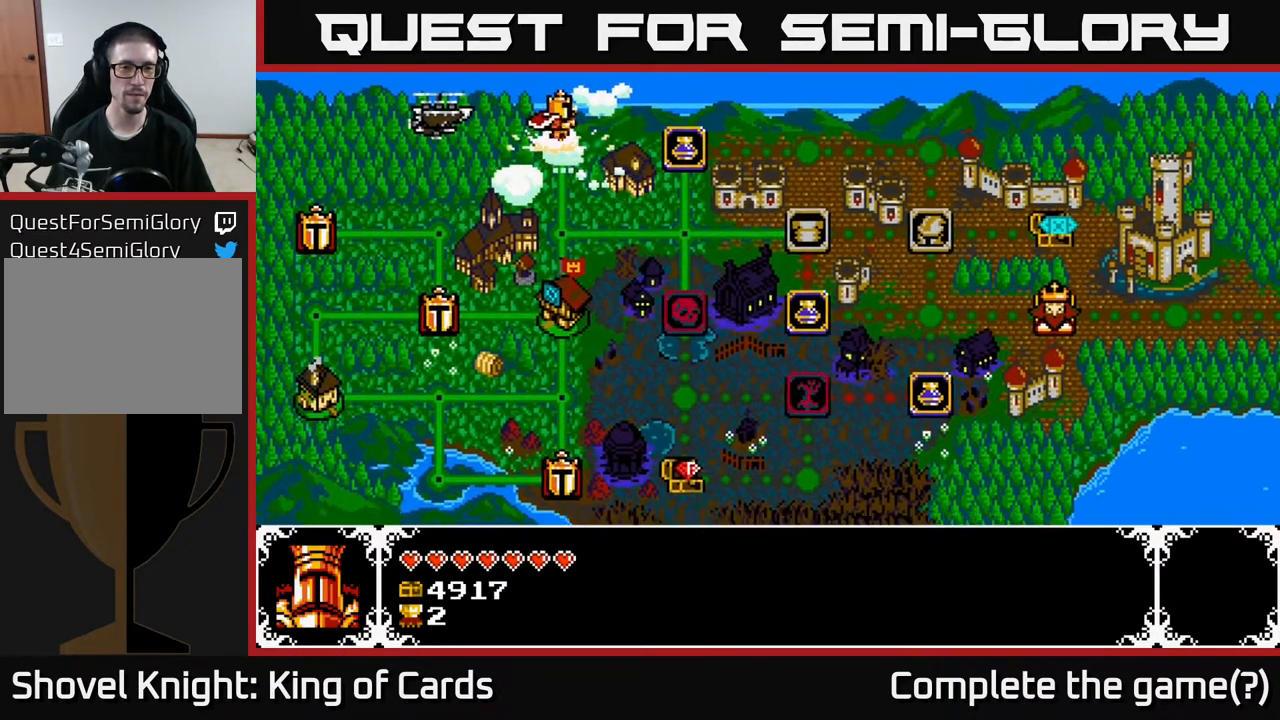
{"buttons": [], "events": []}
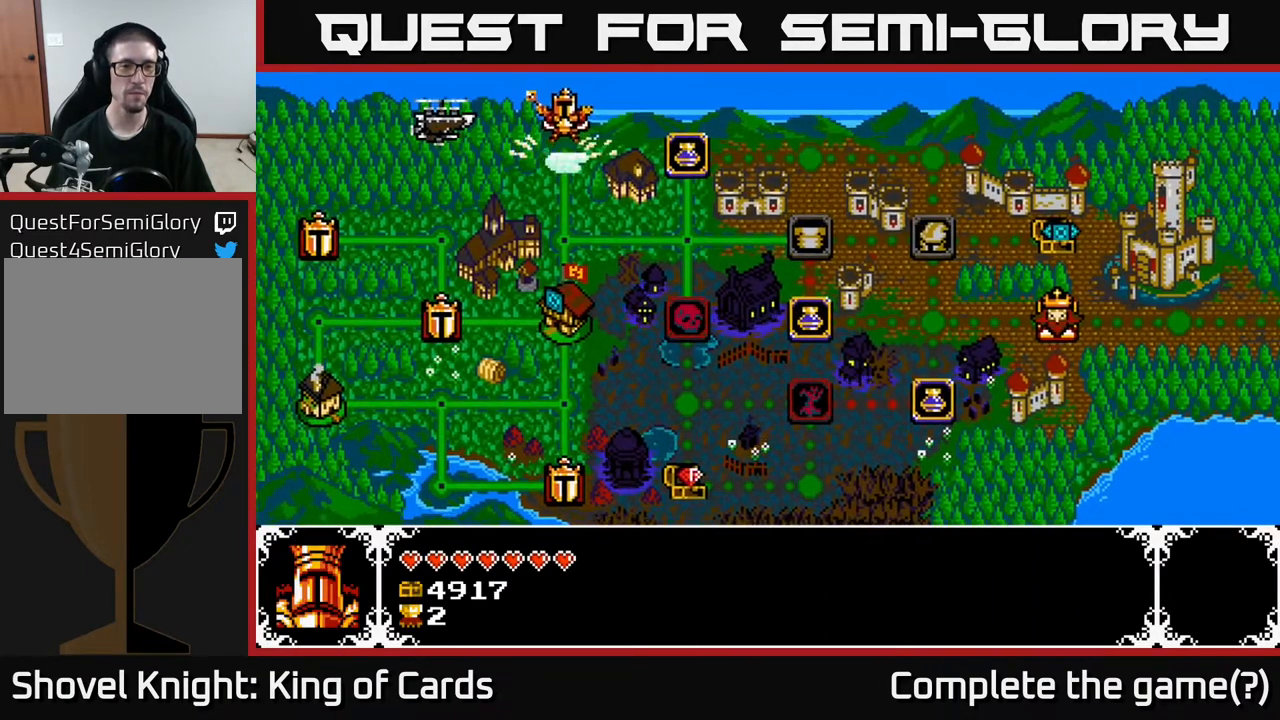
{"buttons": [], "events": []}
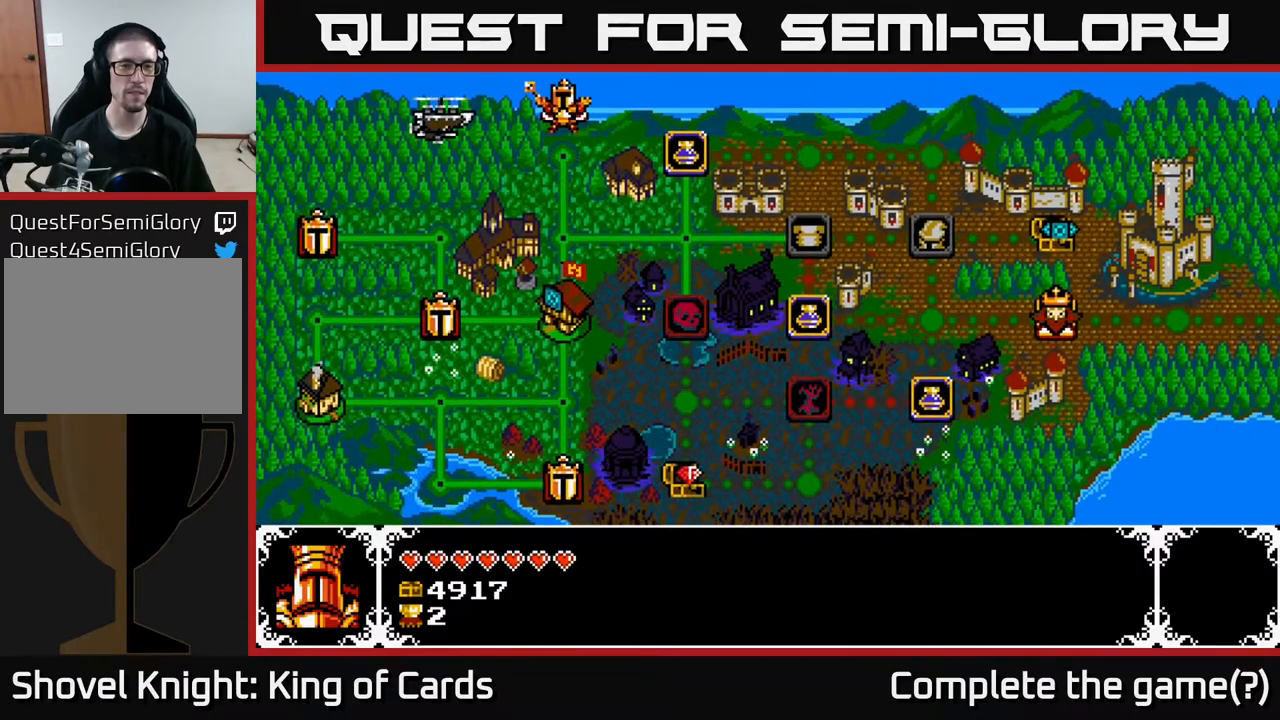
{"buttons": [], "events": []}
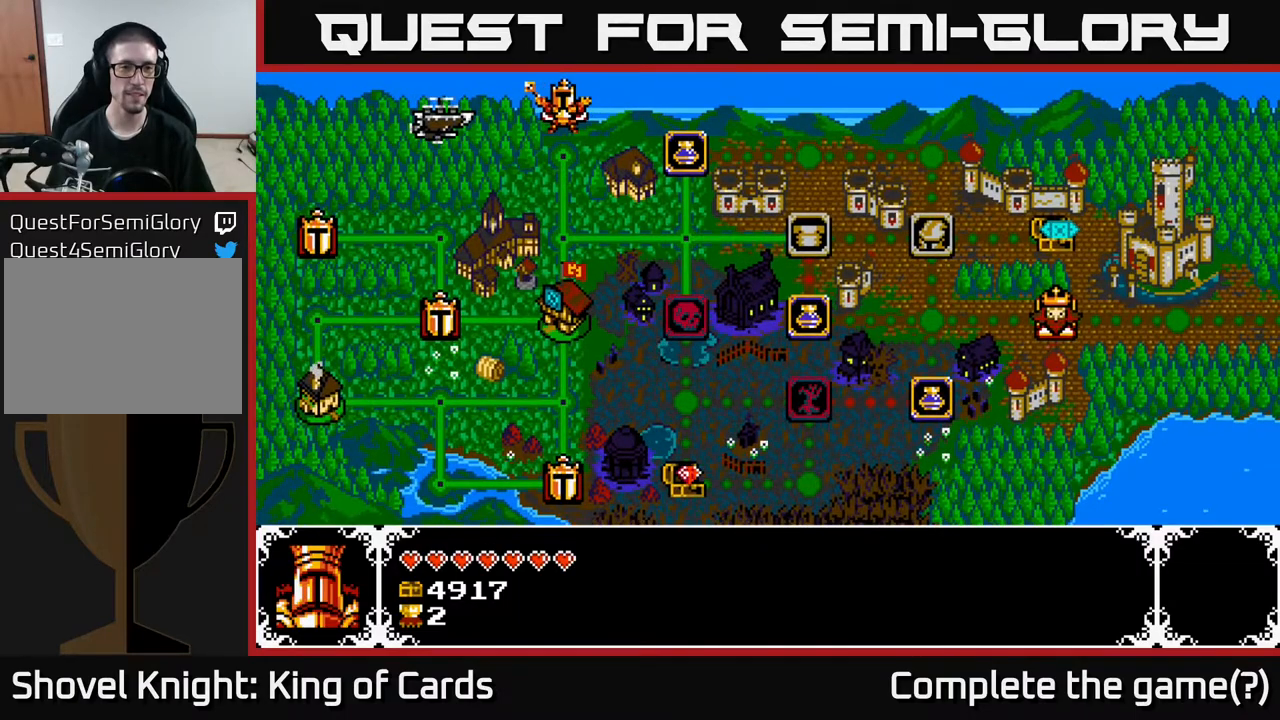
{"buttons": [], "events": []}
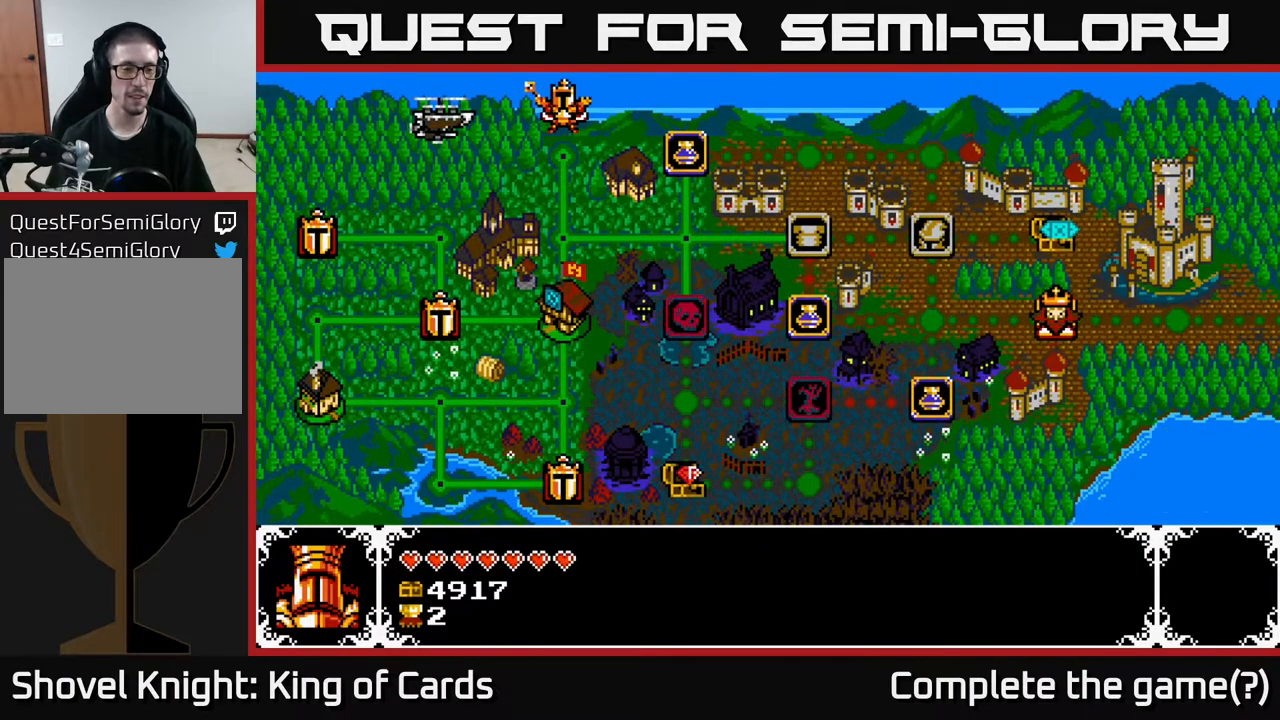
{"buttons": [], "events": []}
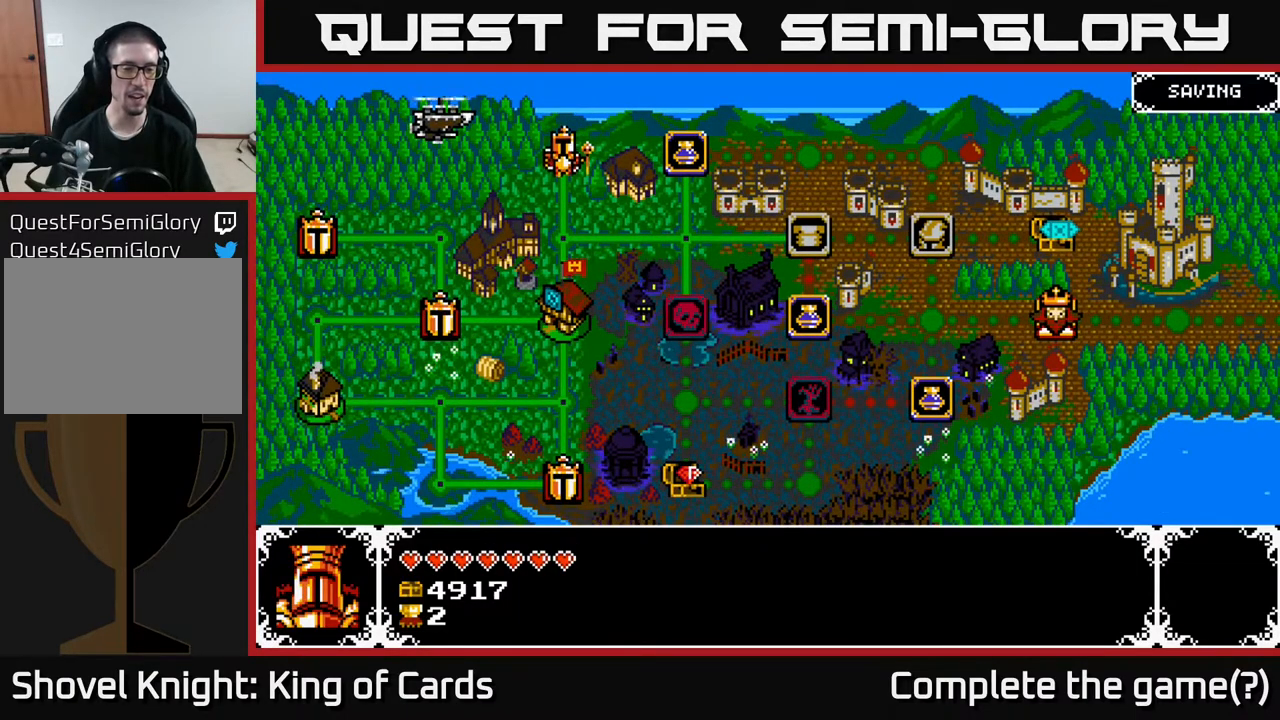
{"buttons": ["DPAD_DOWN"], "events": [[400, "DPAD_DOWN", "down"]]}
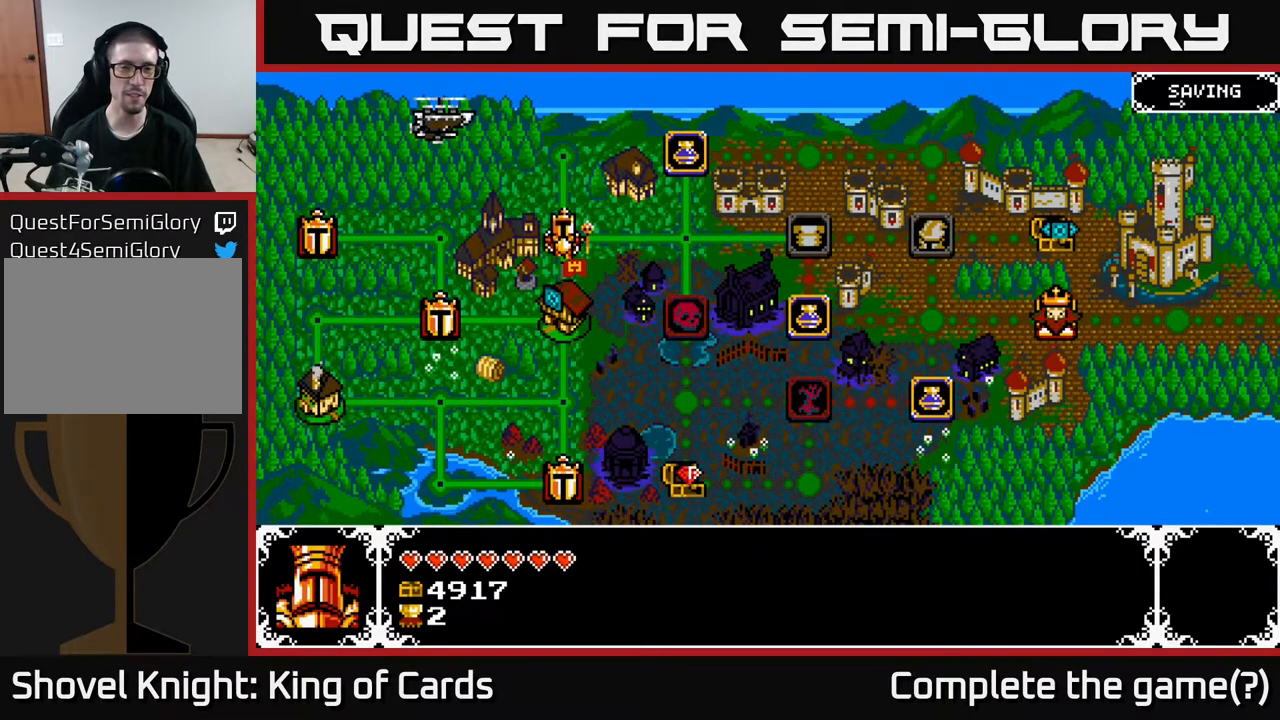
{"buttons": [], "events": [[17, "DPAD_DOWN", "up"], [200, "DPAD_RIGHT", "down"], [333, "DPAD_RIGHT", "up"]]}
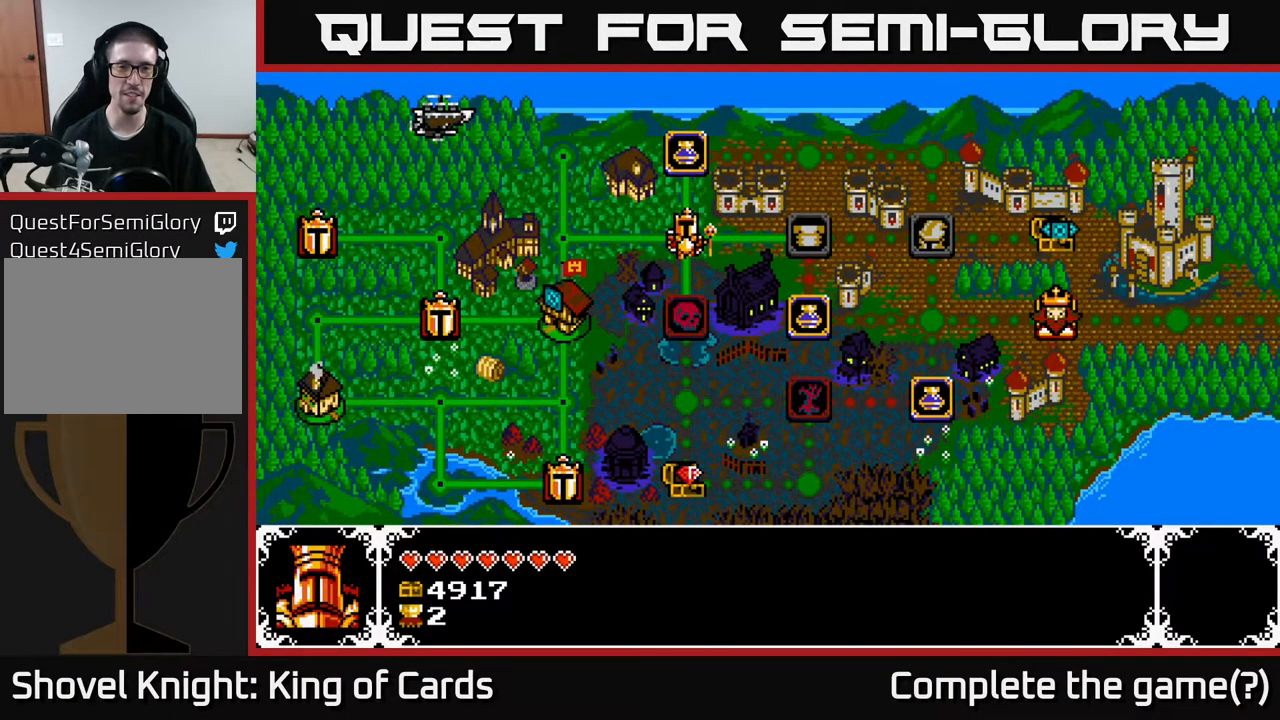
{"buttons": [], "events": [[67, "DPAD_UP", "down"], [283, "DPAD_UP", "up"]]}
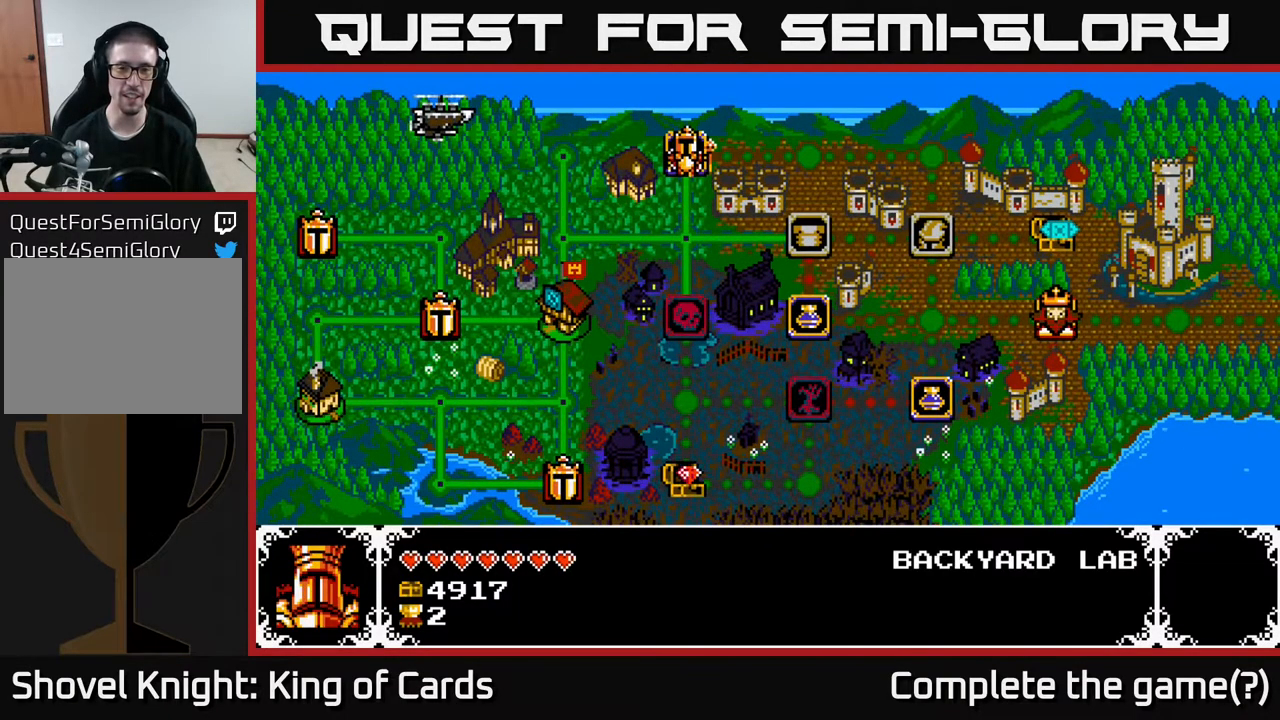
{"buttons": ["DPAD_UP"], "events": [[100, "DPAD_DOWN", "down"], [233, "DPAD_DOWN", "up"], [400, "DPAD_UP", "down"]]}
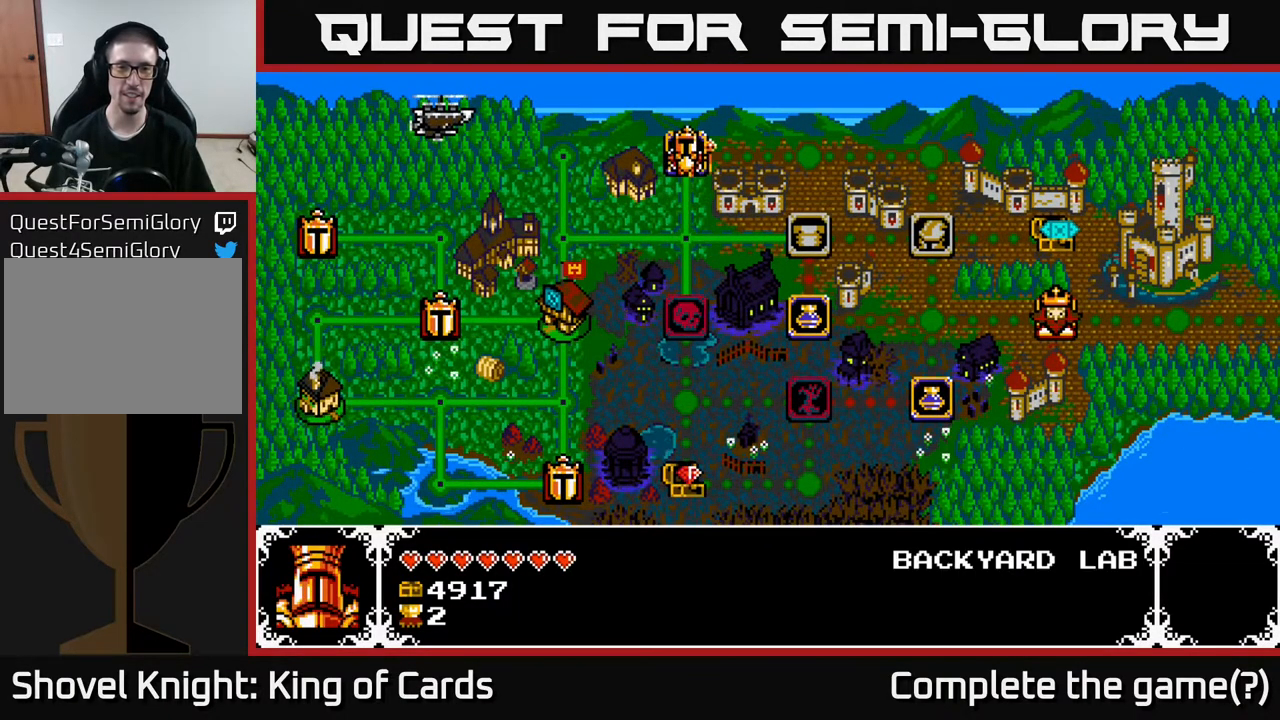
{"buttons": ["A"], "events": [[83, "DPAD_UP", "up"], [267, "A", "down"]]}
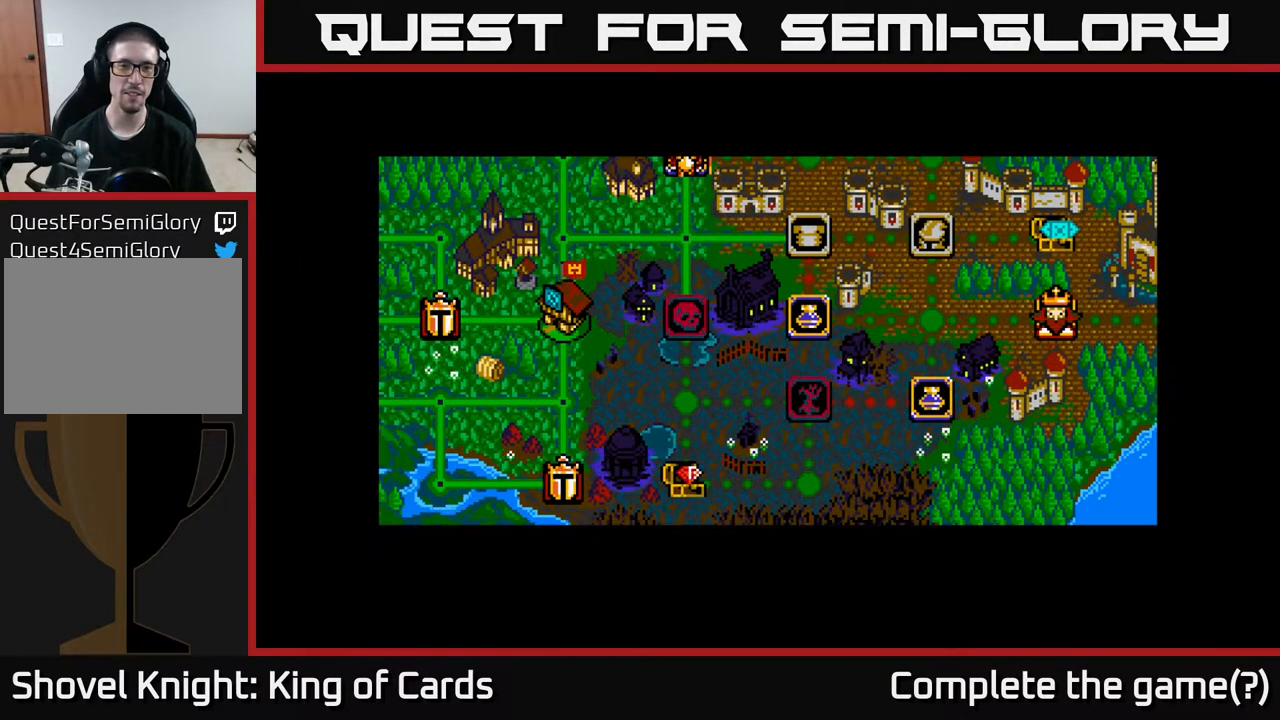
{"buttons": [], "events": [[200, "A", "up"]]}
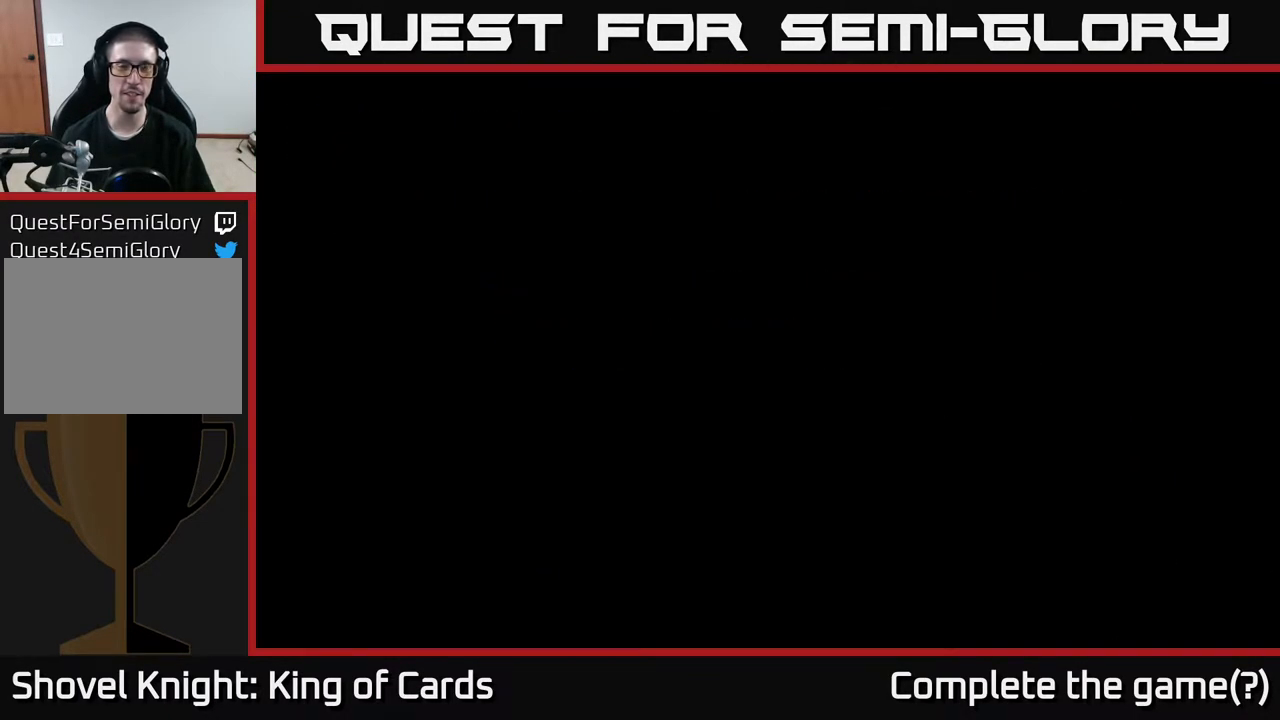
{"buttons": [], "events": []}
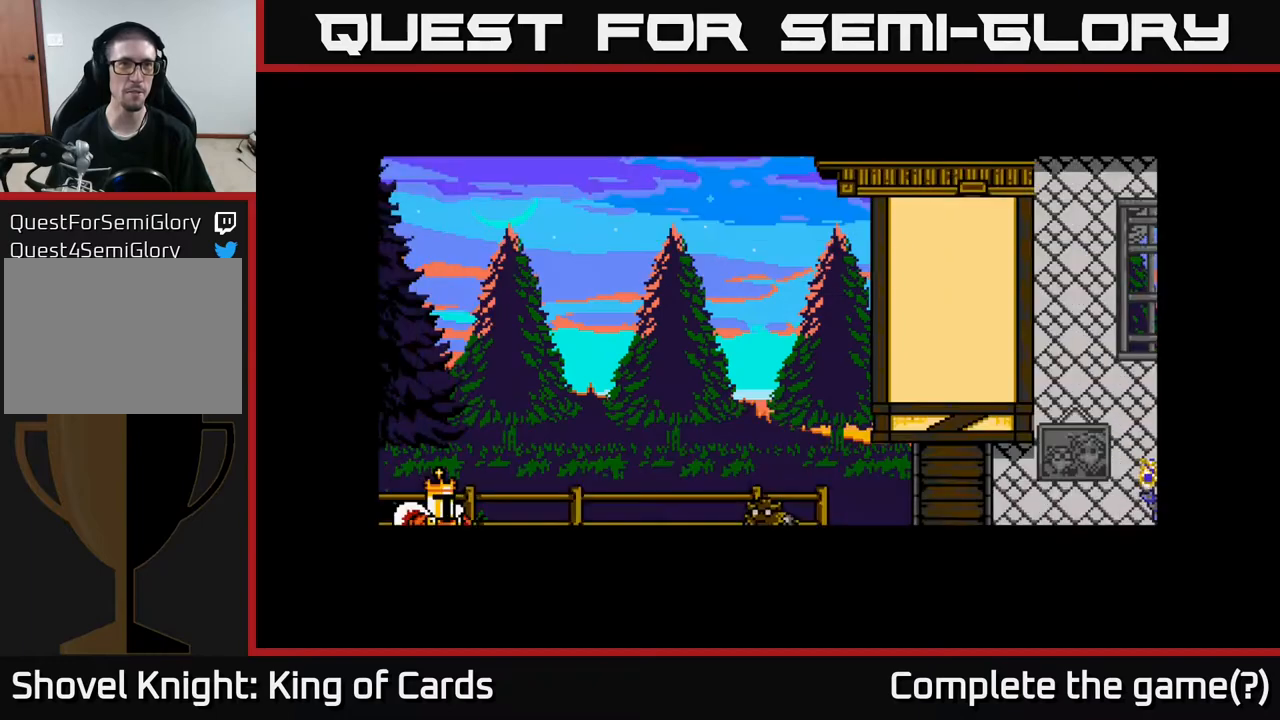
{"buttons": [], "events": []}
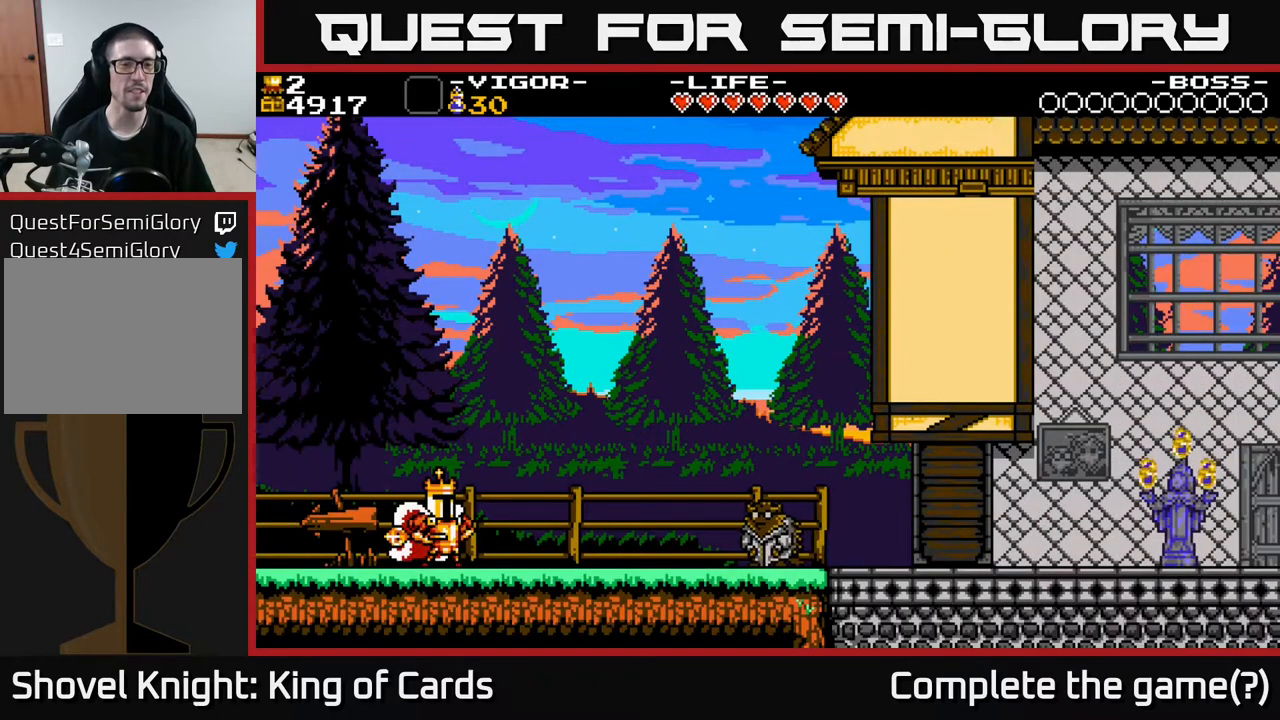
{"buttons": ["X", "DPAD_RIGHT"], "events": [[17, "DPAD_RIGHT", "down"], [433, "X", "down"]]}
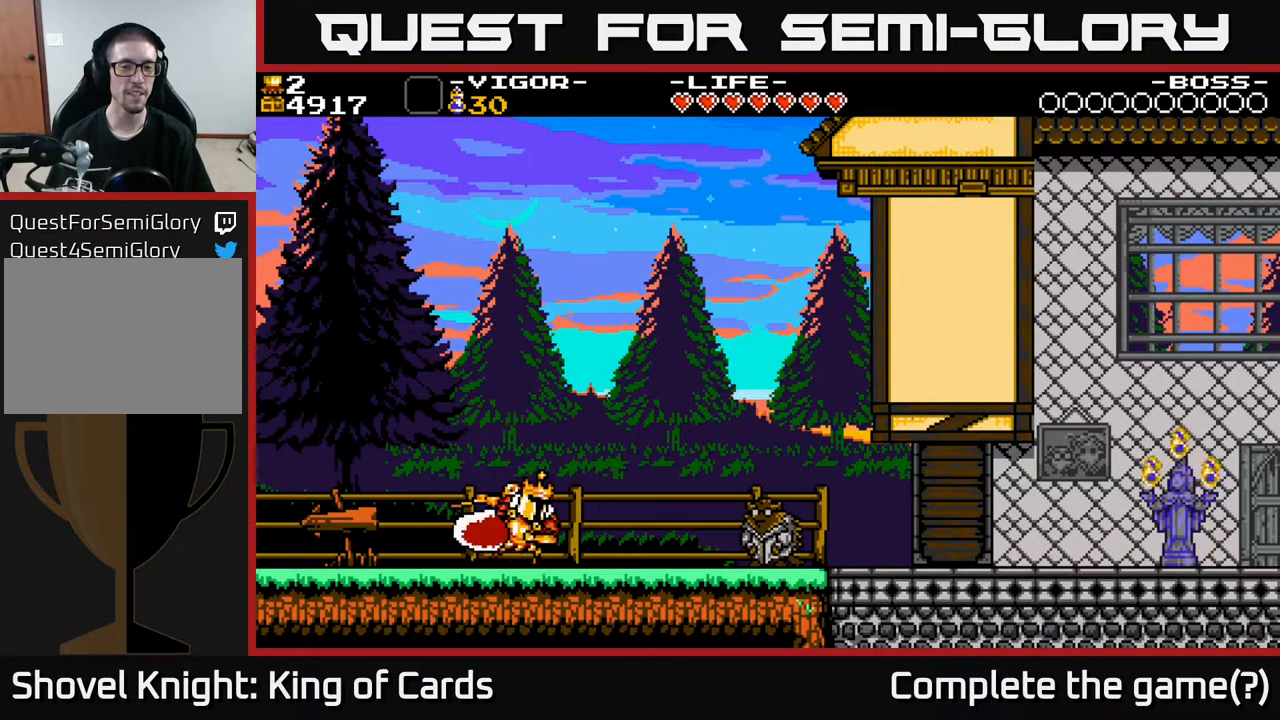
{"buttons": [], "events": [[50, "X", "up"], [233, "DPAD_RIGHT", "up"], [250, "X", "down"], [383, "X", "up"]]}
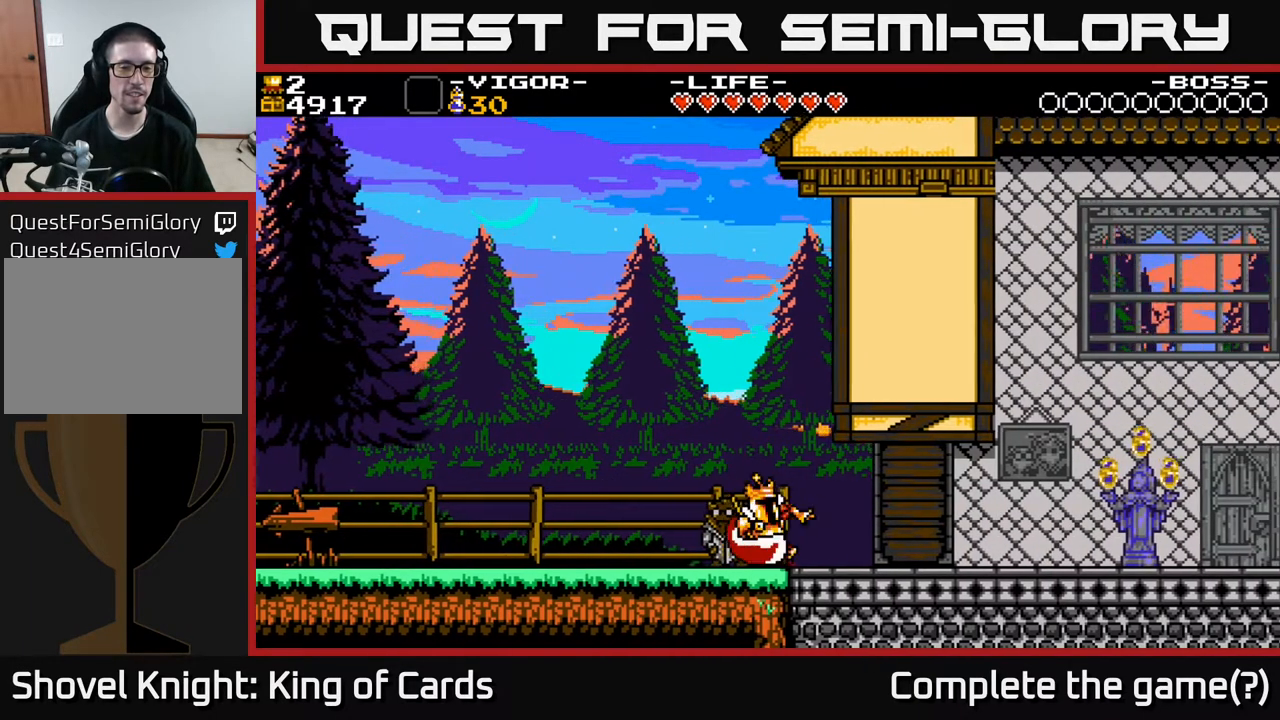
{"buttons": ["DPAD_LEFT"], "events": [[250, "DPAD_LEFT", "down"]]}
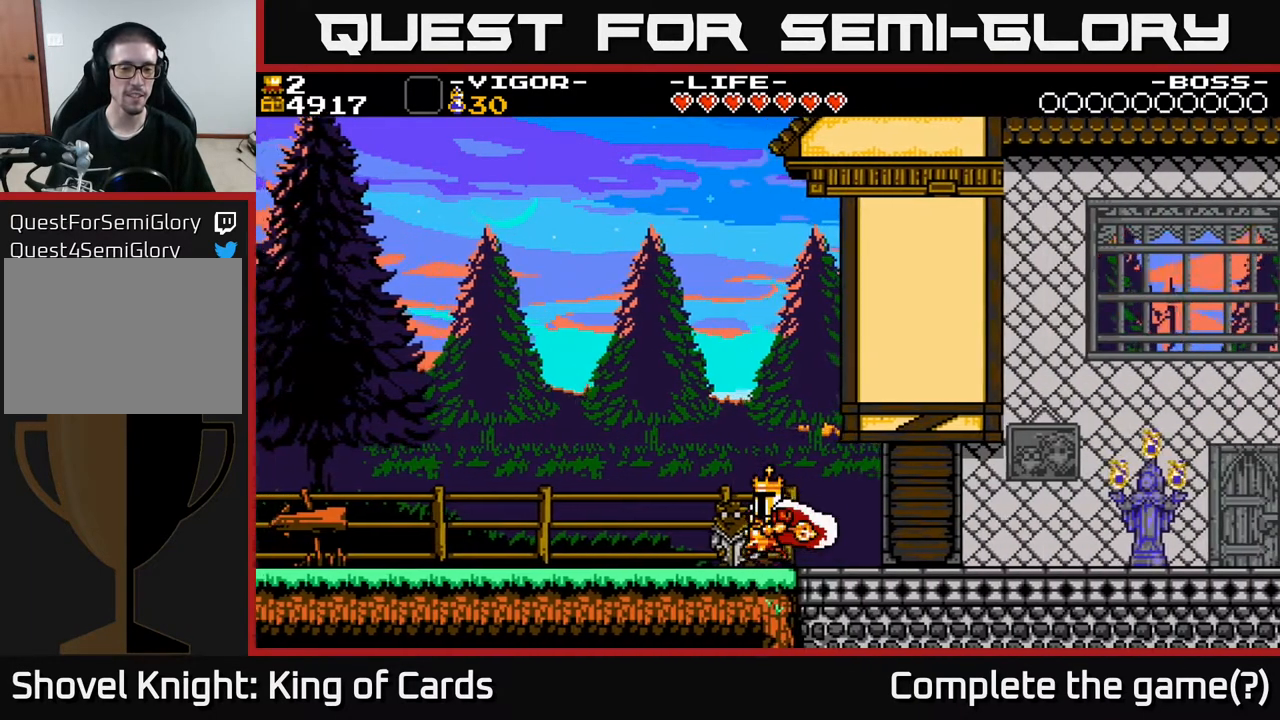
{"buttons": ["DPAD_UP"], "events": [[250, "DPAD_LEFT", "up"], [267, "DPAD_RIGHT", "down"], [367, "DPAD_RIGHT", "up"], [400, "DPAD_UP", "down"]]}
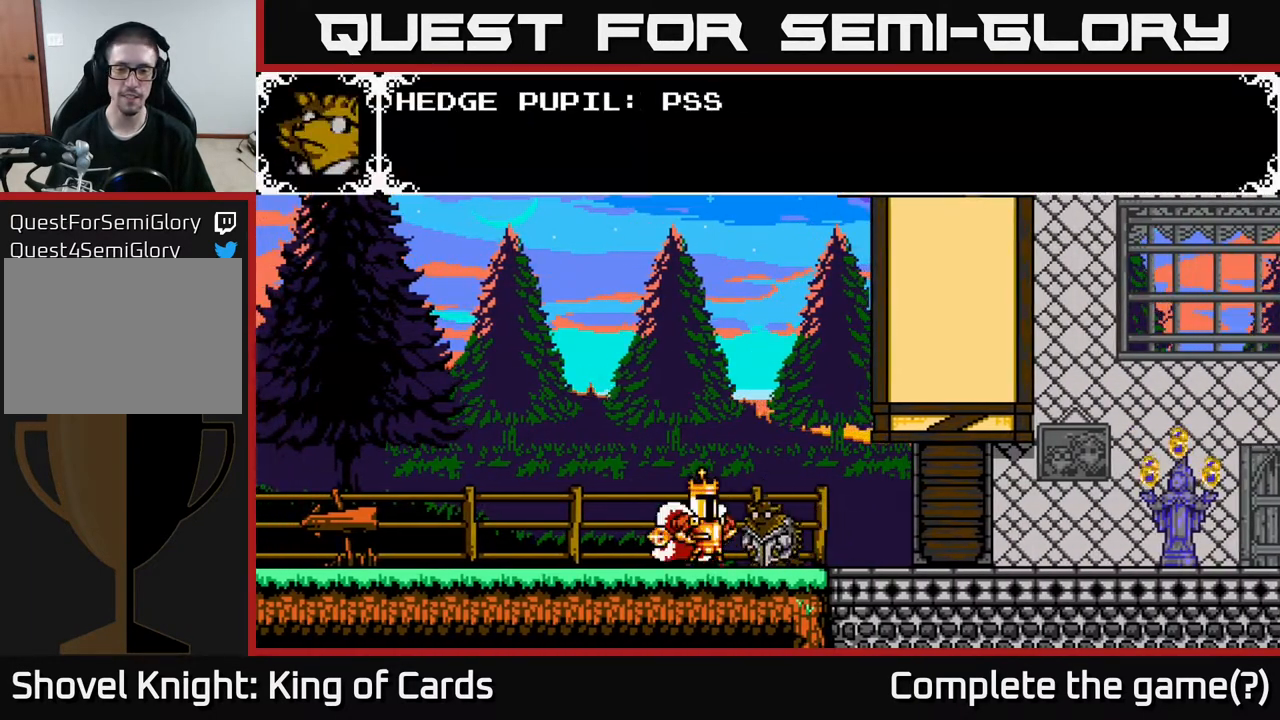
{"buttons": ["A"], "events": [[33, "DPAD_UP", "up"], [433, "A", "down"]]}
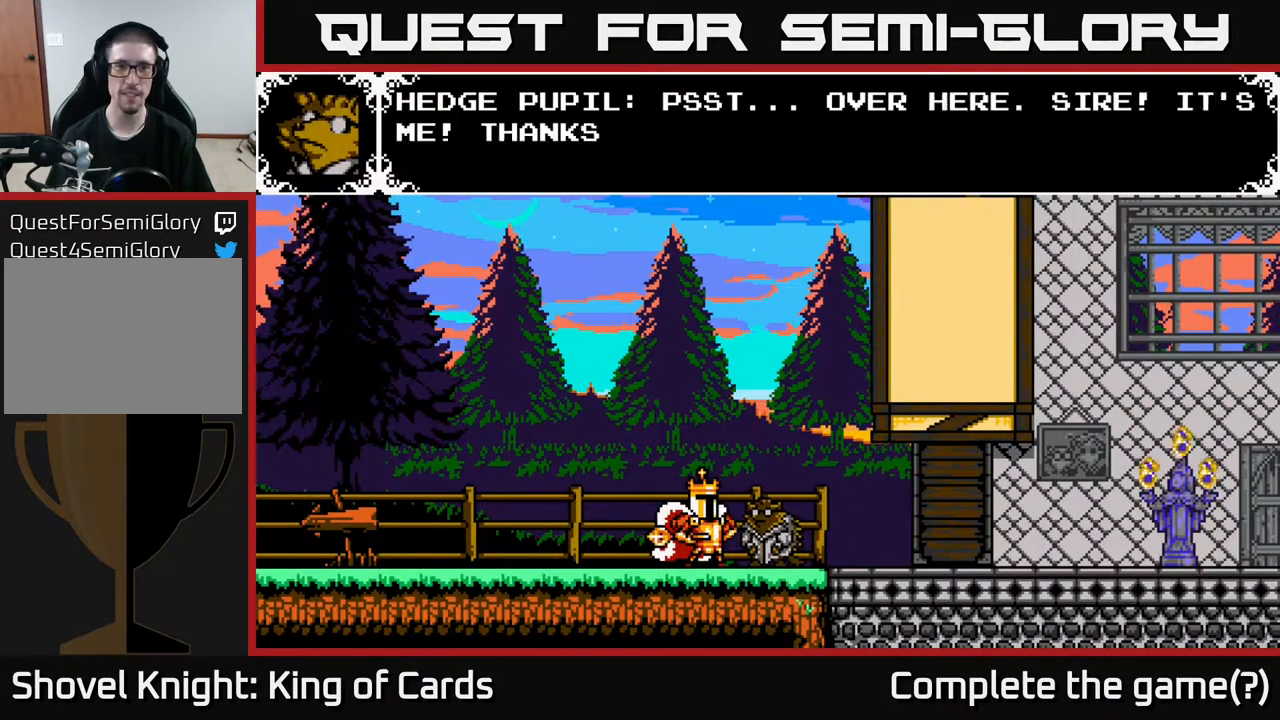
{"buttons": ["A"], "events": []}
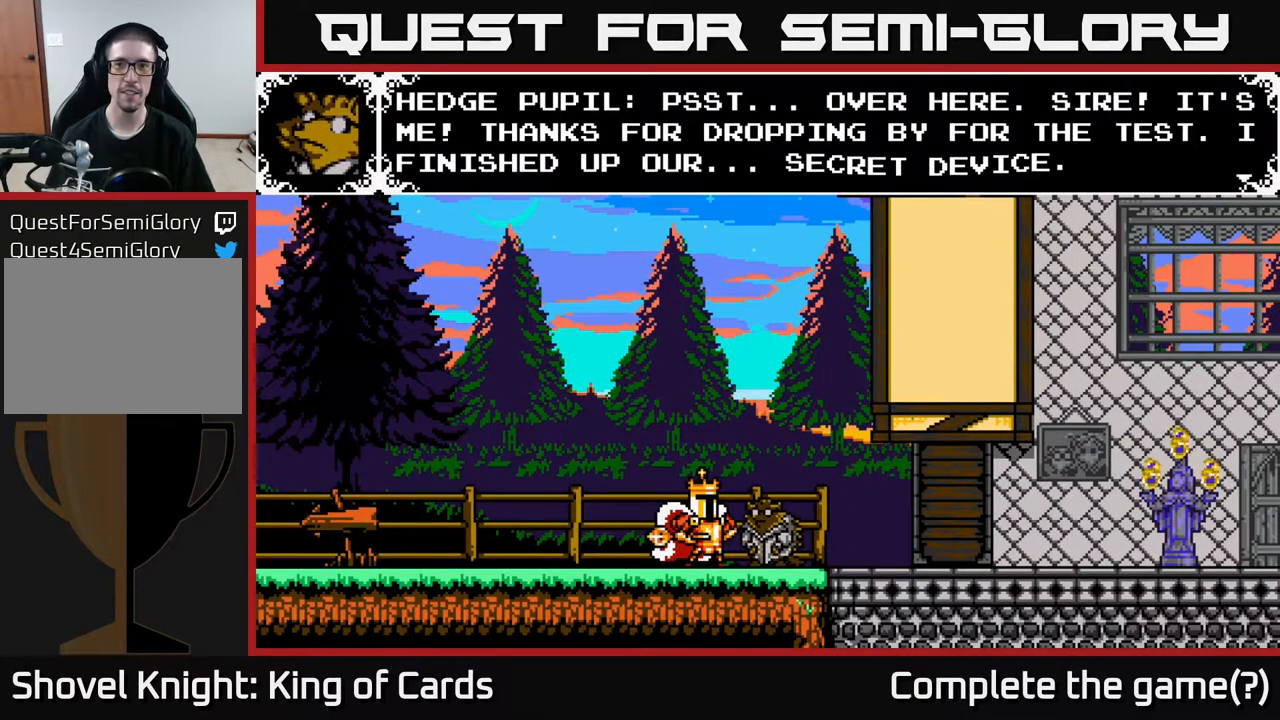
{"buttons": [], "events": [[100, "A", "up"]]}
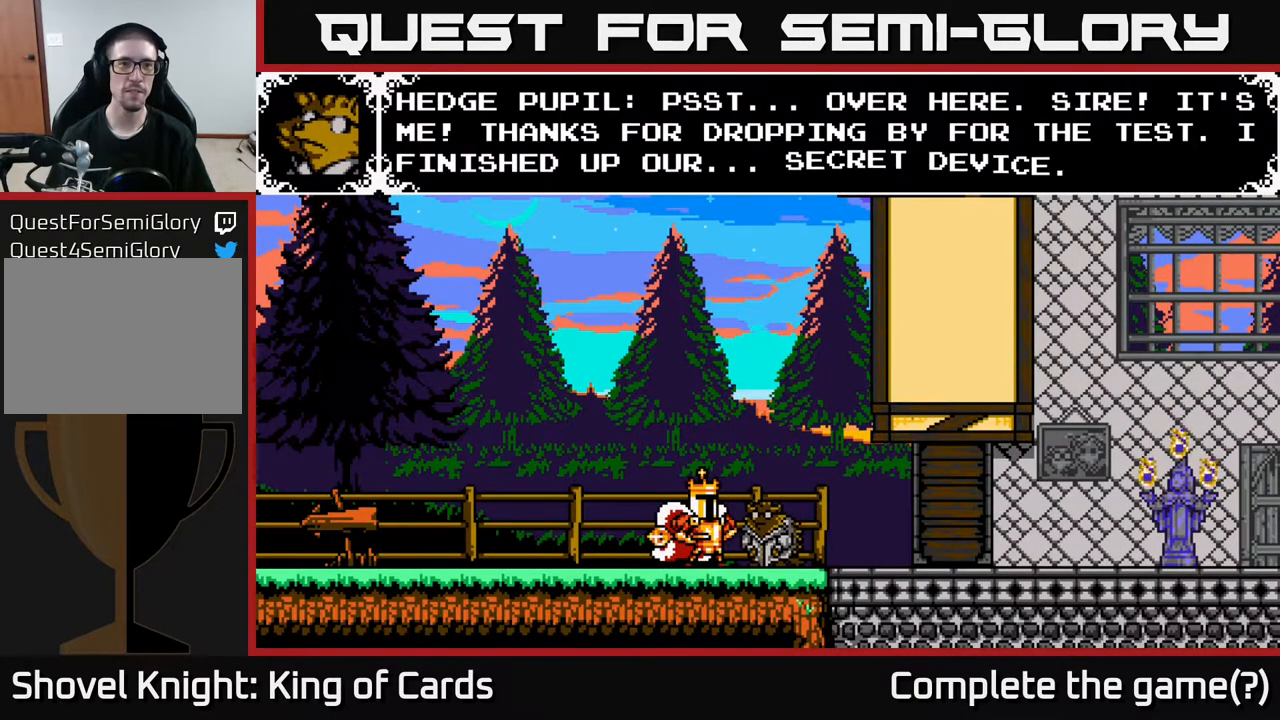
{"buttons": [], "events": []}
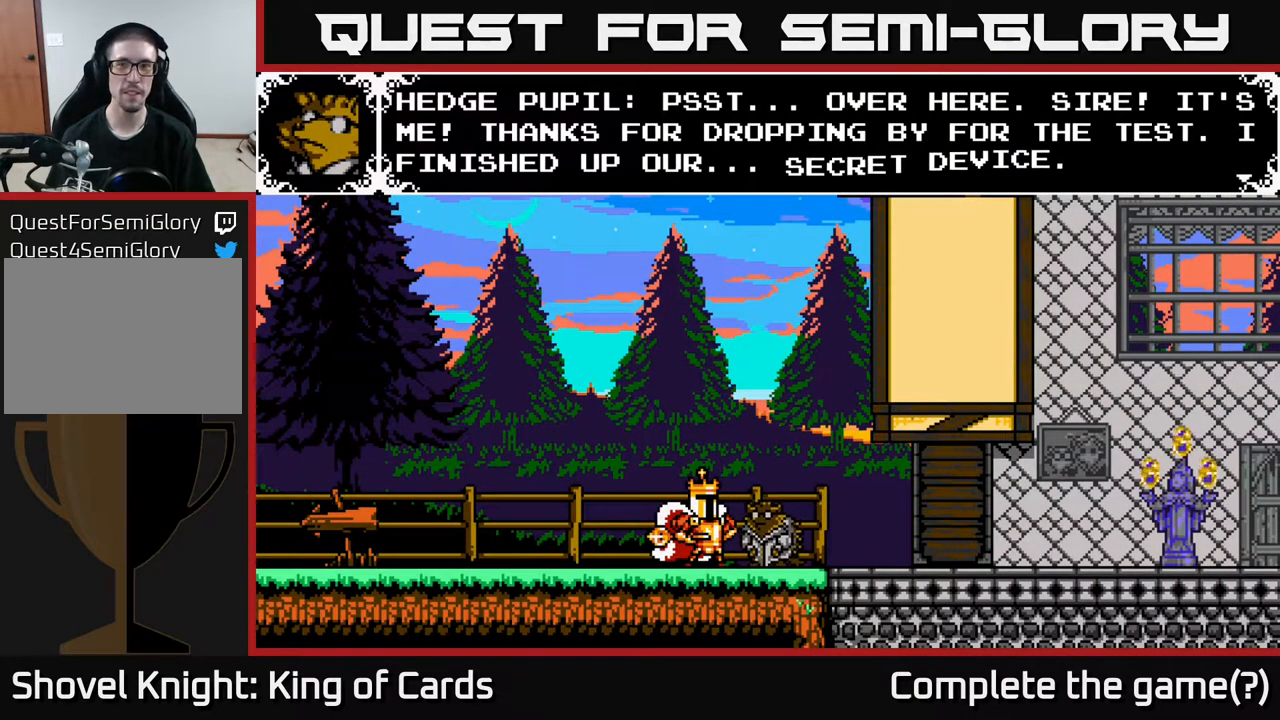
{"buttons": [], "events": []}
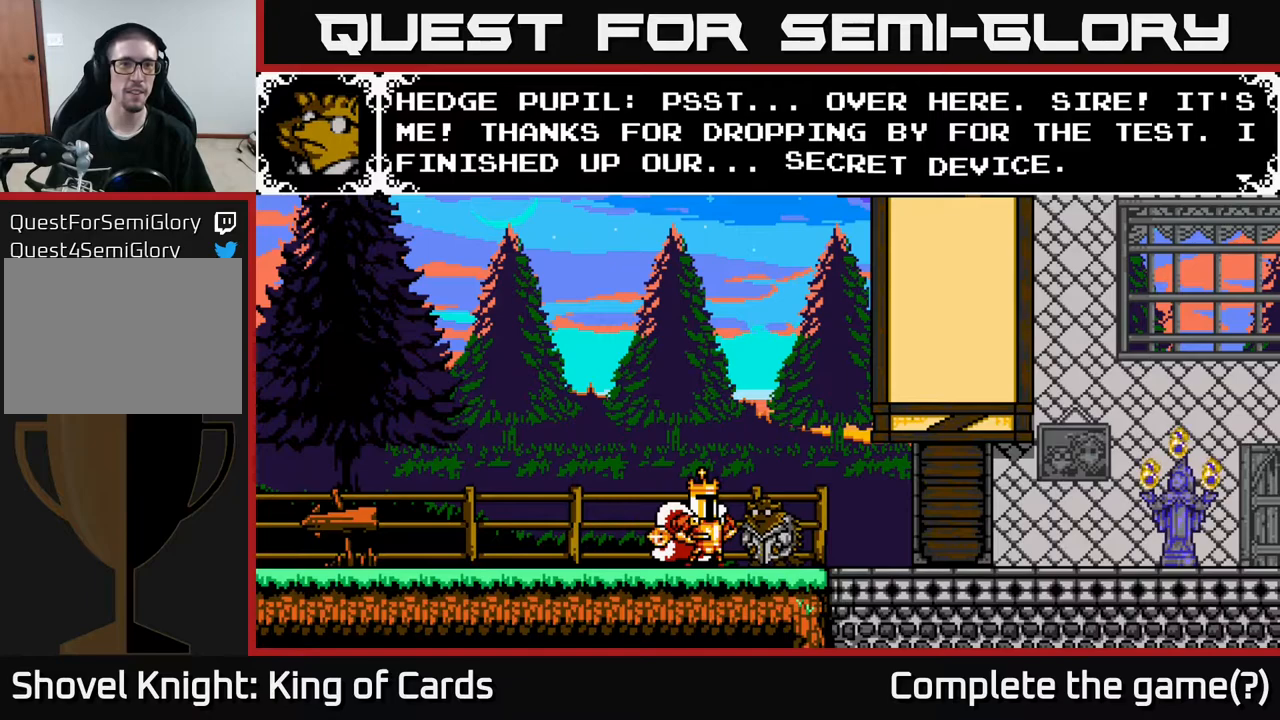
{"buttons": [], "events": []}
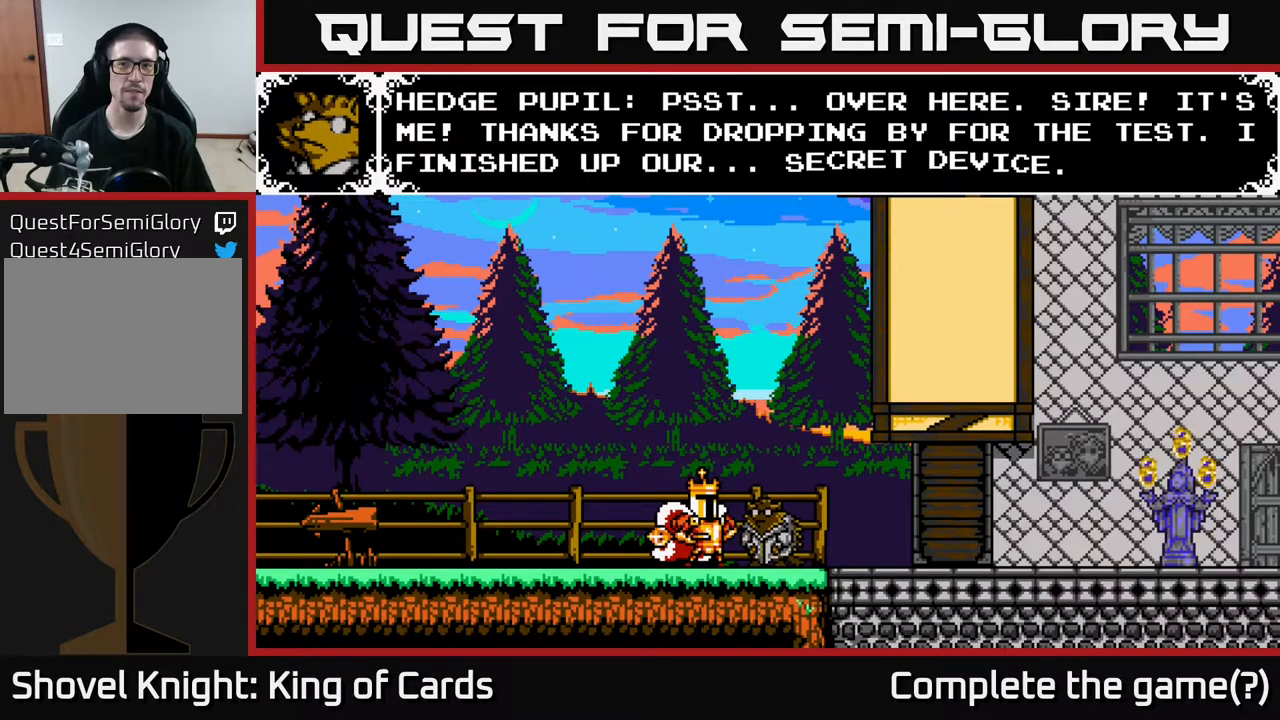
{"buttons": [], "events": []}
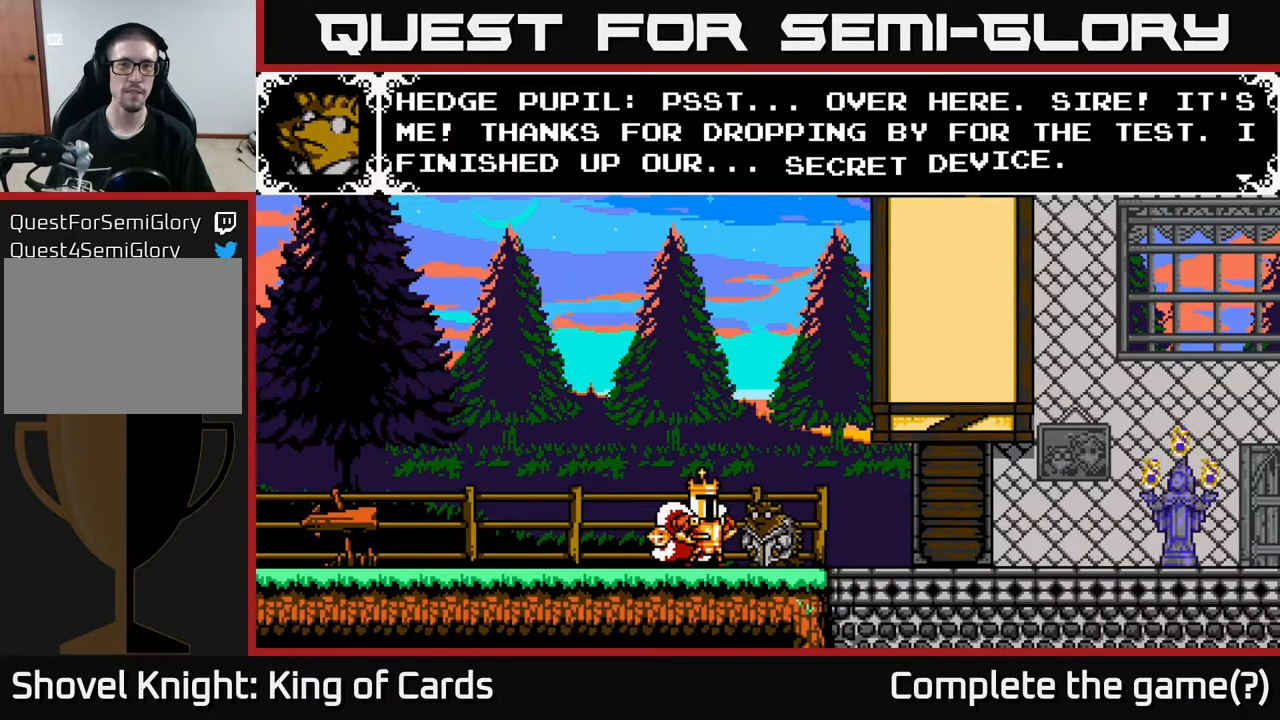
{"buttons": [], "events": []}
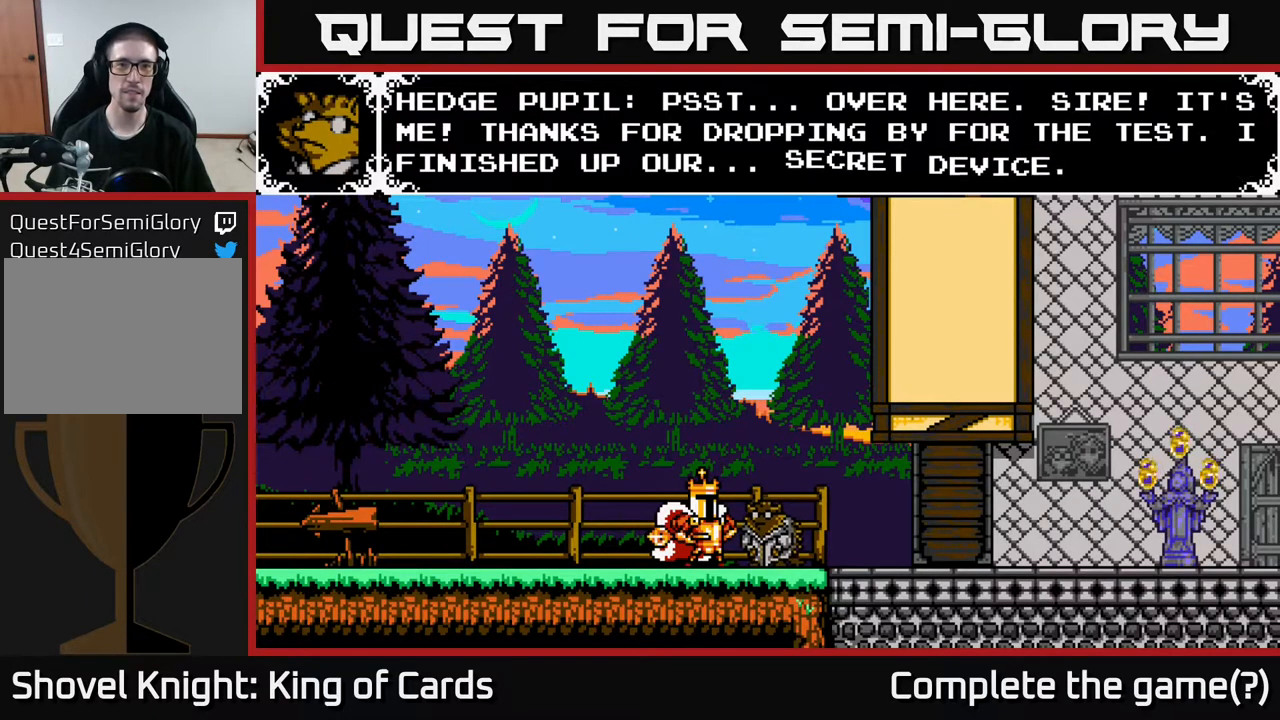
{"buttons": [], "events": []}